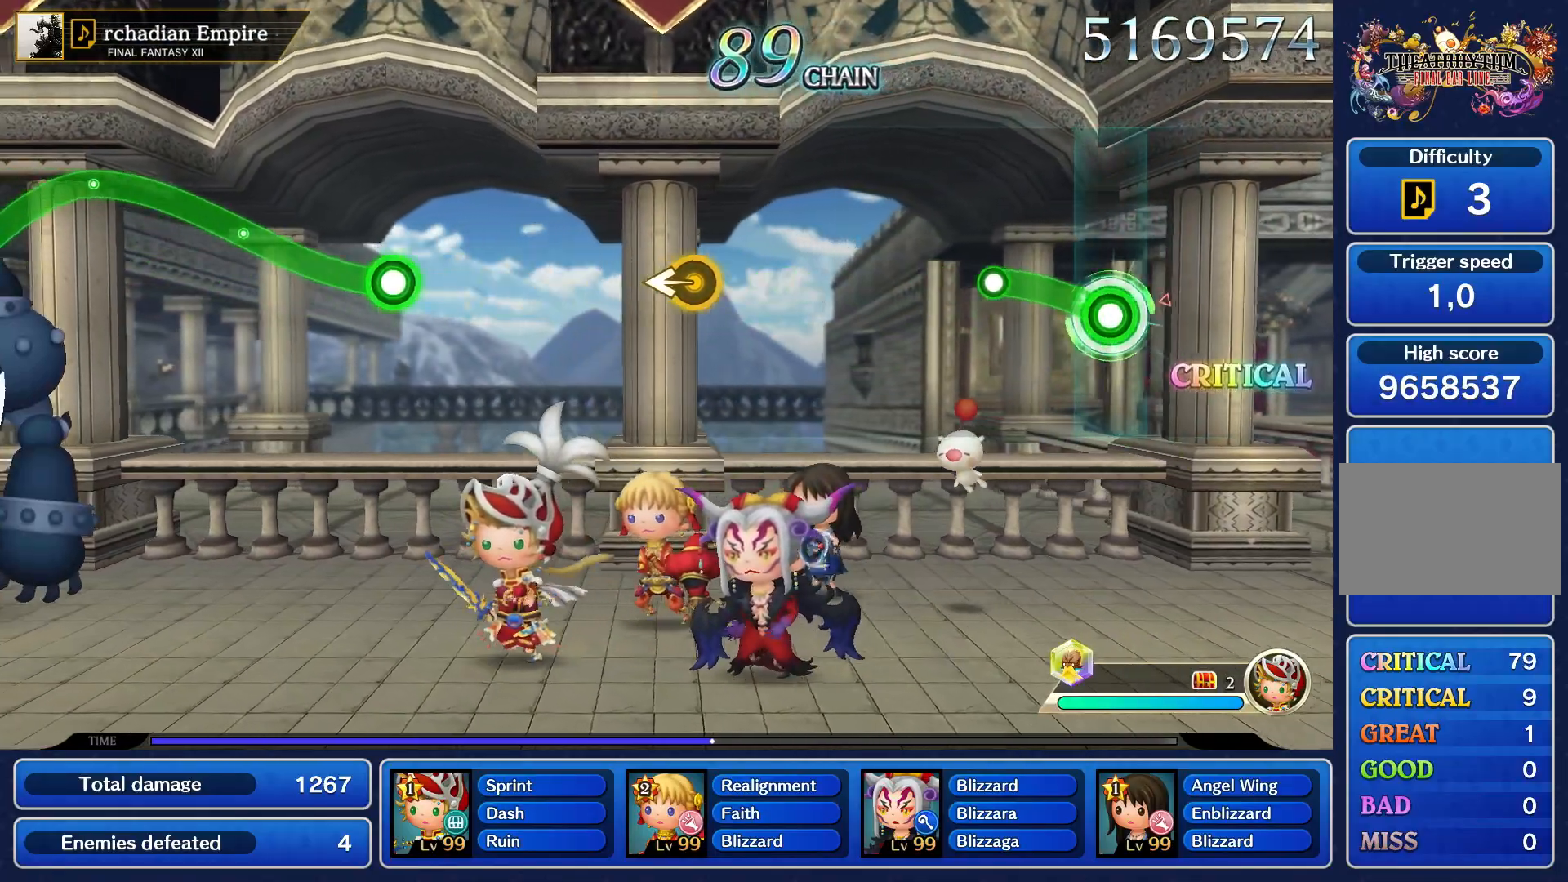
Gameplay with a controller (PlayStation layout); each line is a JSON object with the inputs held at the frame after it. "events" lists button and stick changes between this image and that frame as [ms after this image, input, new state], when the widget could be followed in between. Not read: L3 R3.
{"buttons": [], "left_stick": "center", "right_stick": "center", "events": [[283, "R1", "up"], [300, "left_stick", "center"]]}
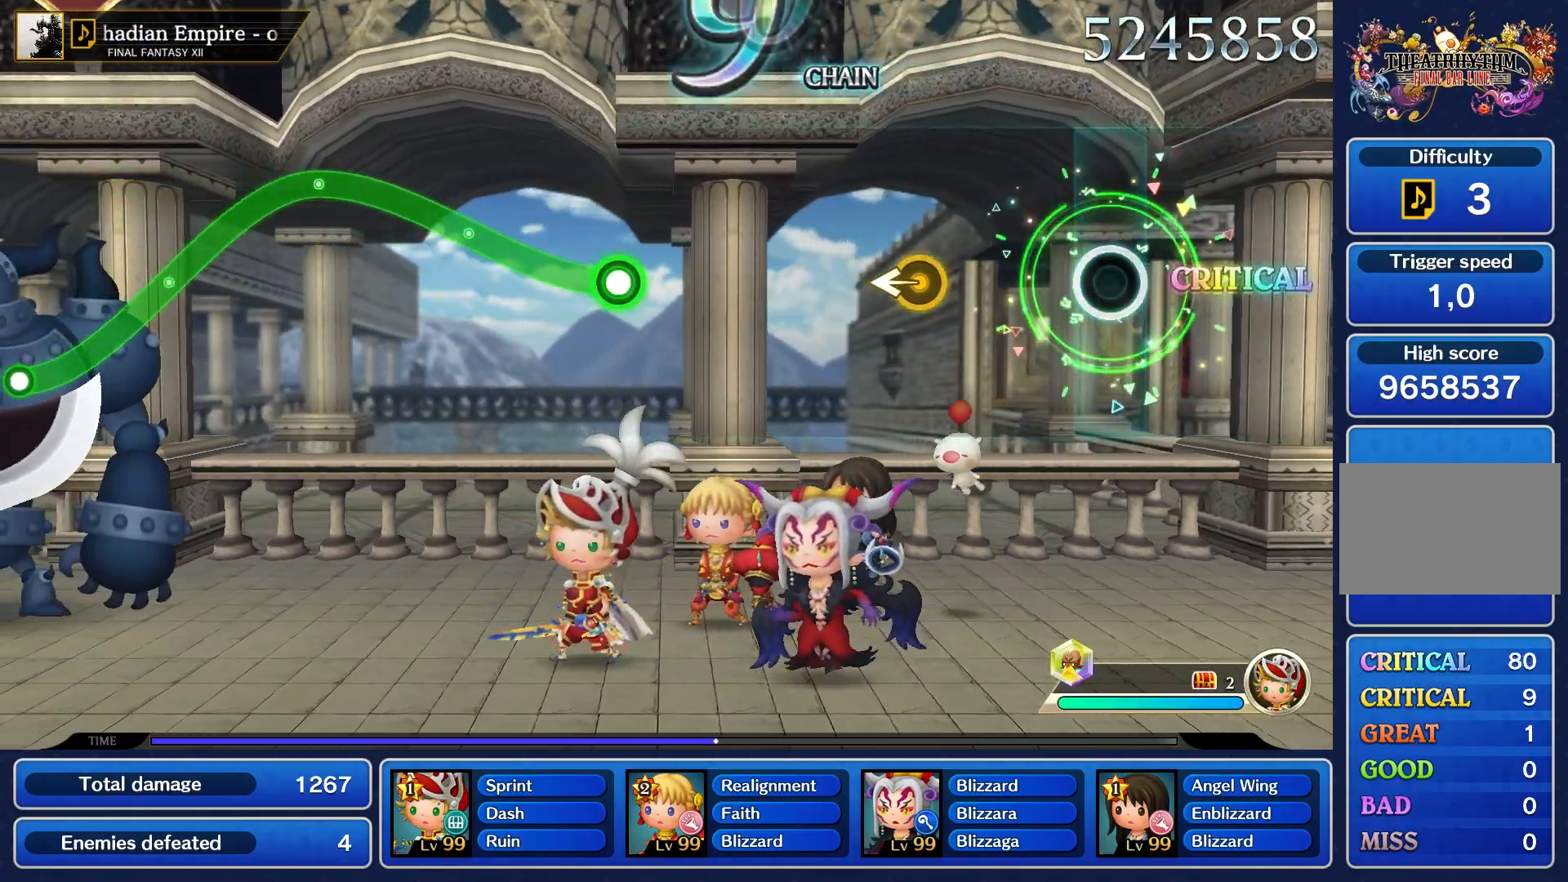
{"buttons": [], "left_stick": "left", "right_stick": "center", "events": [[467, "left_stick", "left"]]}
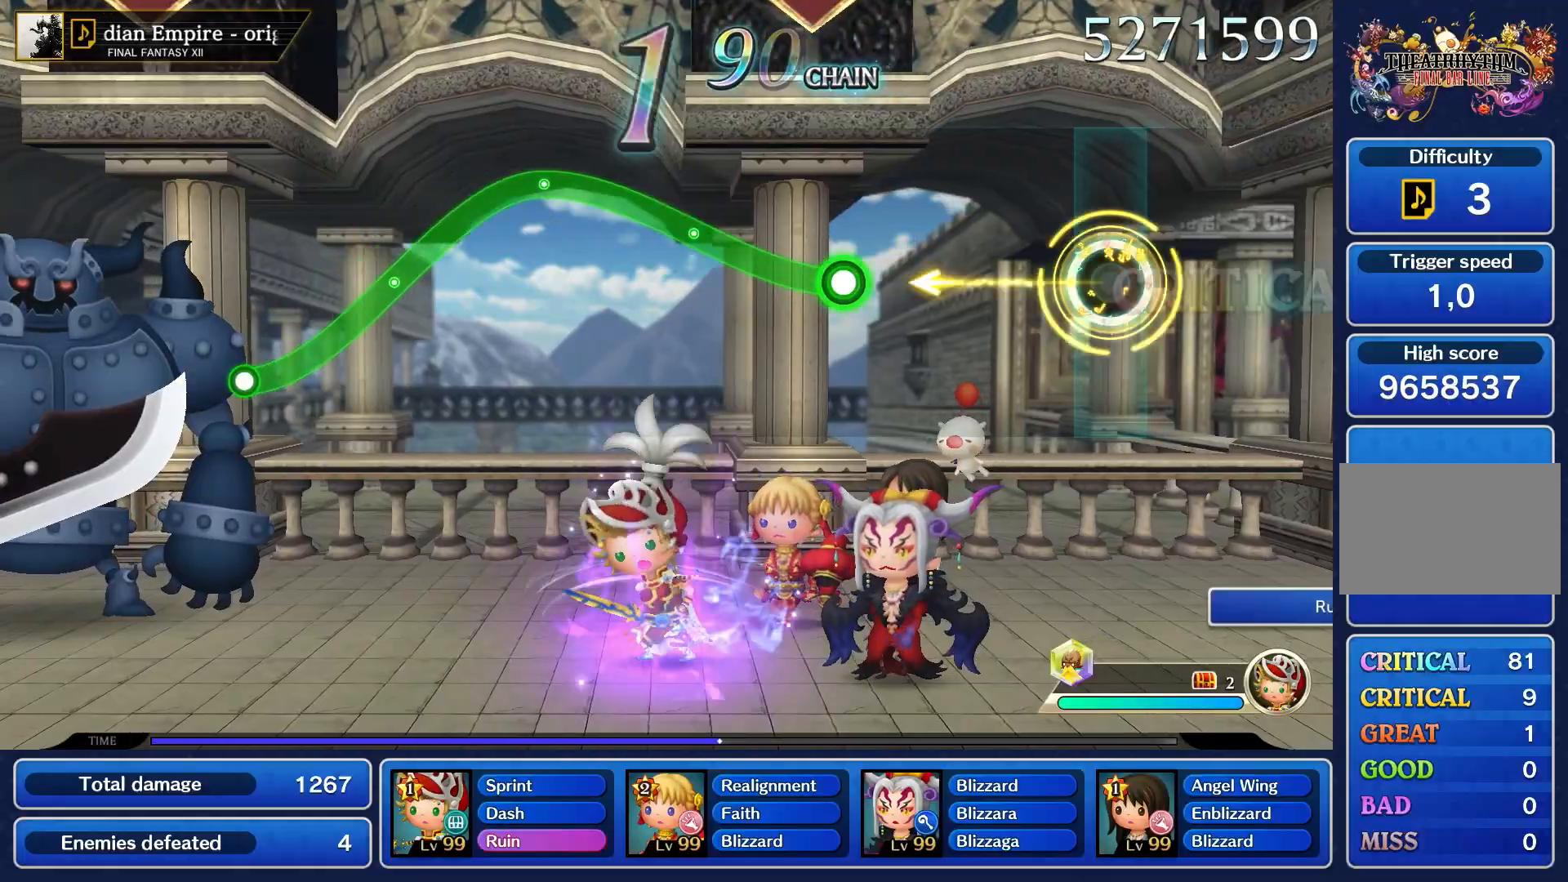
{"buttons": [], "left_stick": "center", "right_stick": "center", "events": [[33, "left_stick", "center"]]}
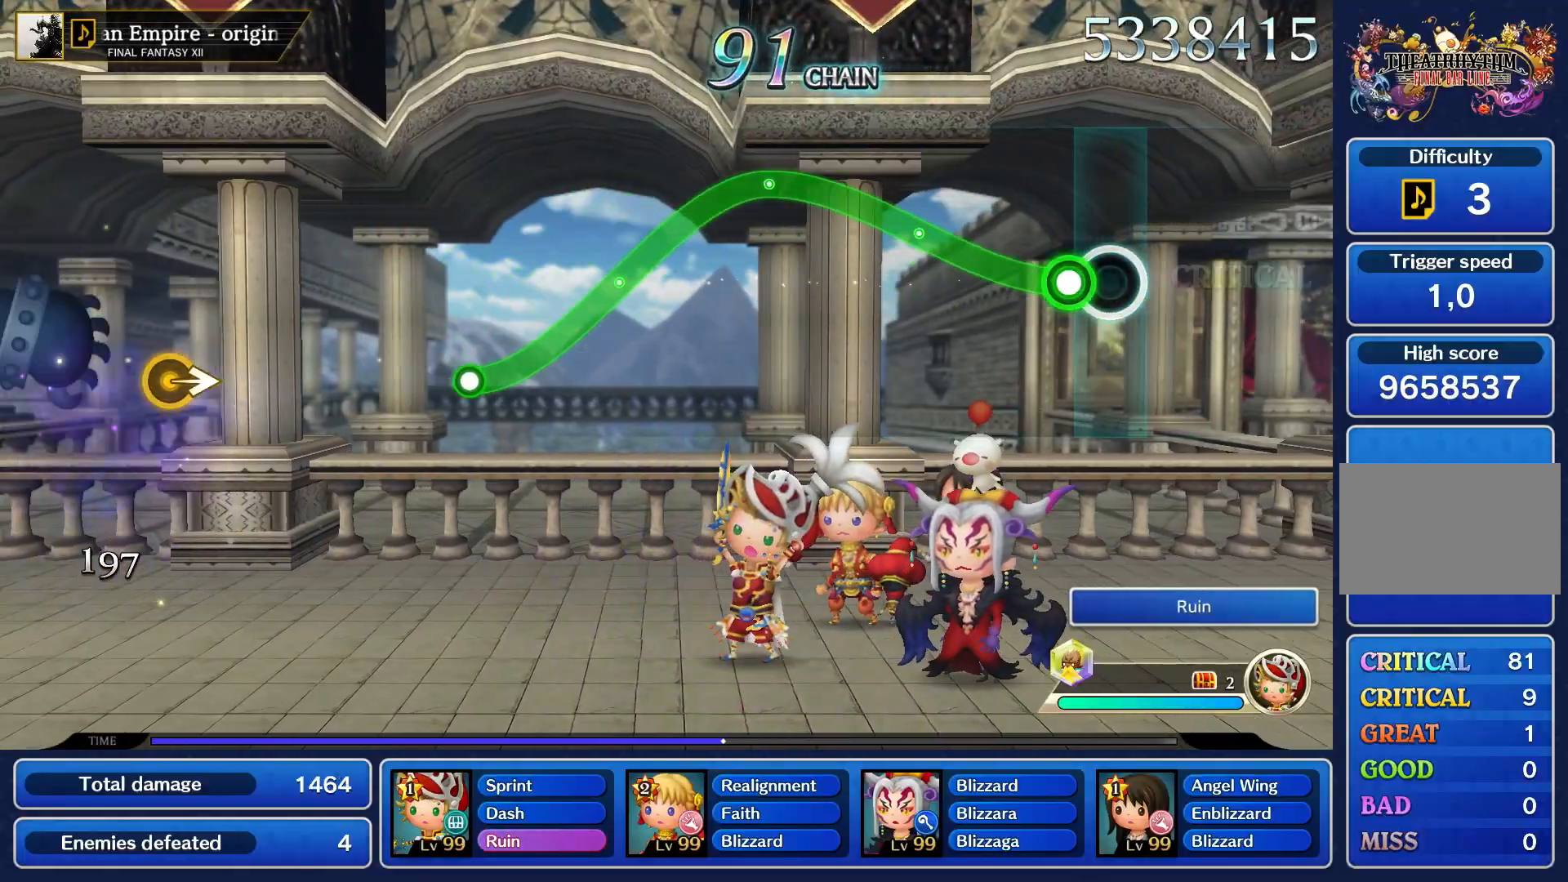
{"buttons": ["R1"], "left_stick": "up", "right_stick": "center", "events": [[83, "left_stick", "up"], [100, "R1", "down"]]}
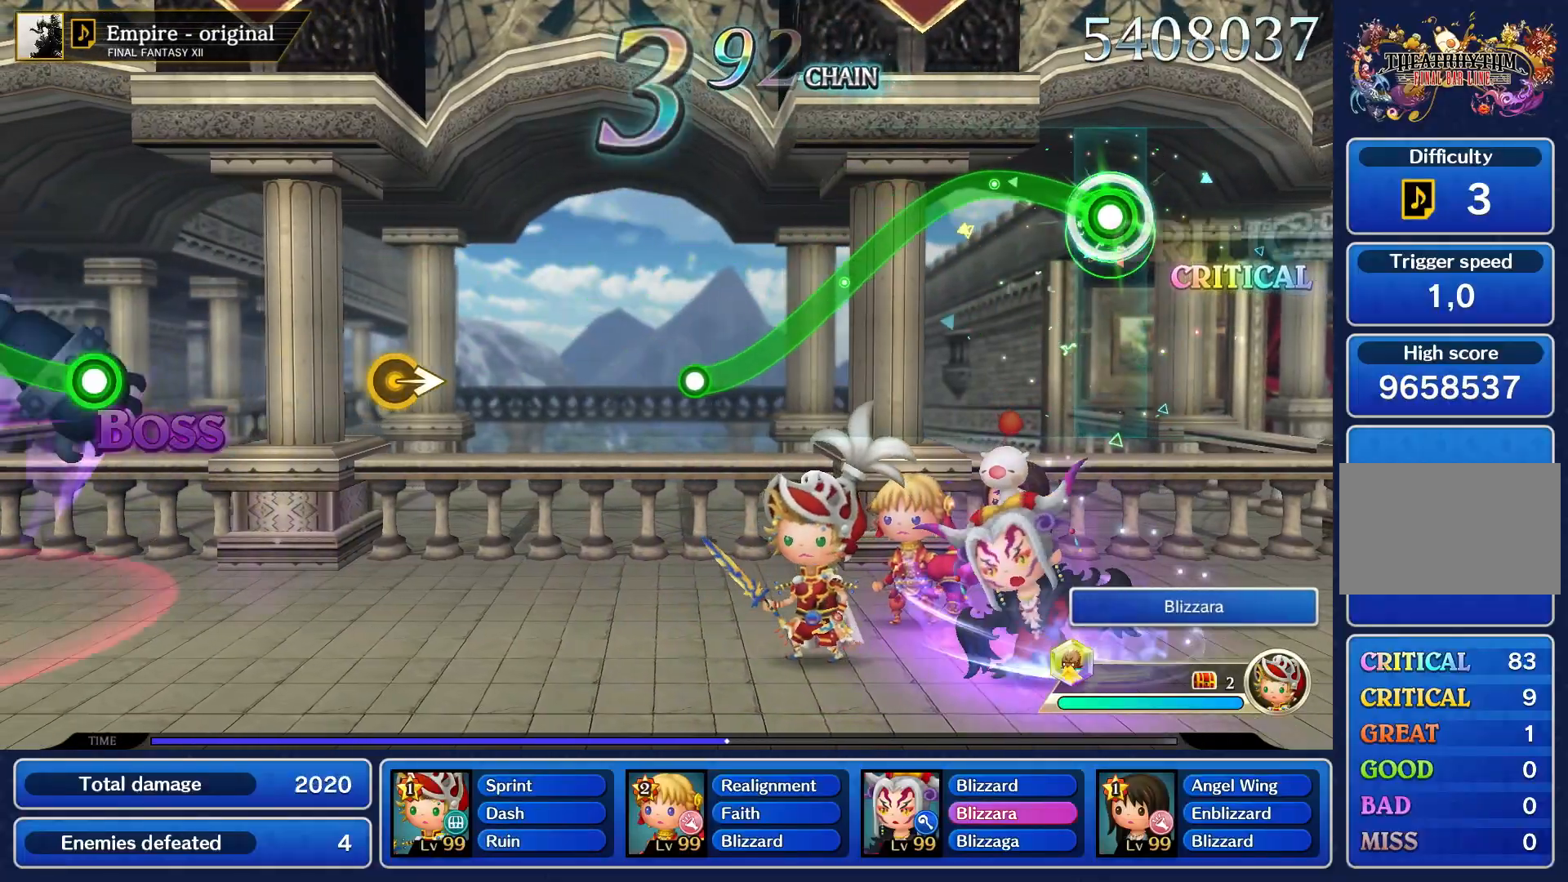
{"buttons": ["R1"], "left_stick": "center", "right_stick": "center", "events": [[267, "left_stick", "center"]]}
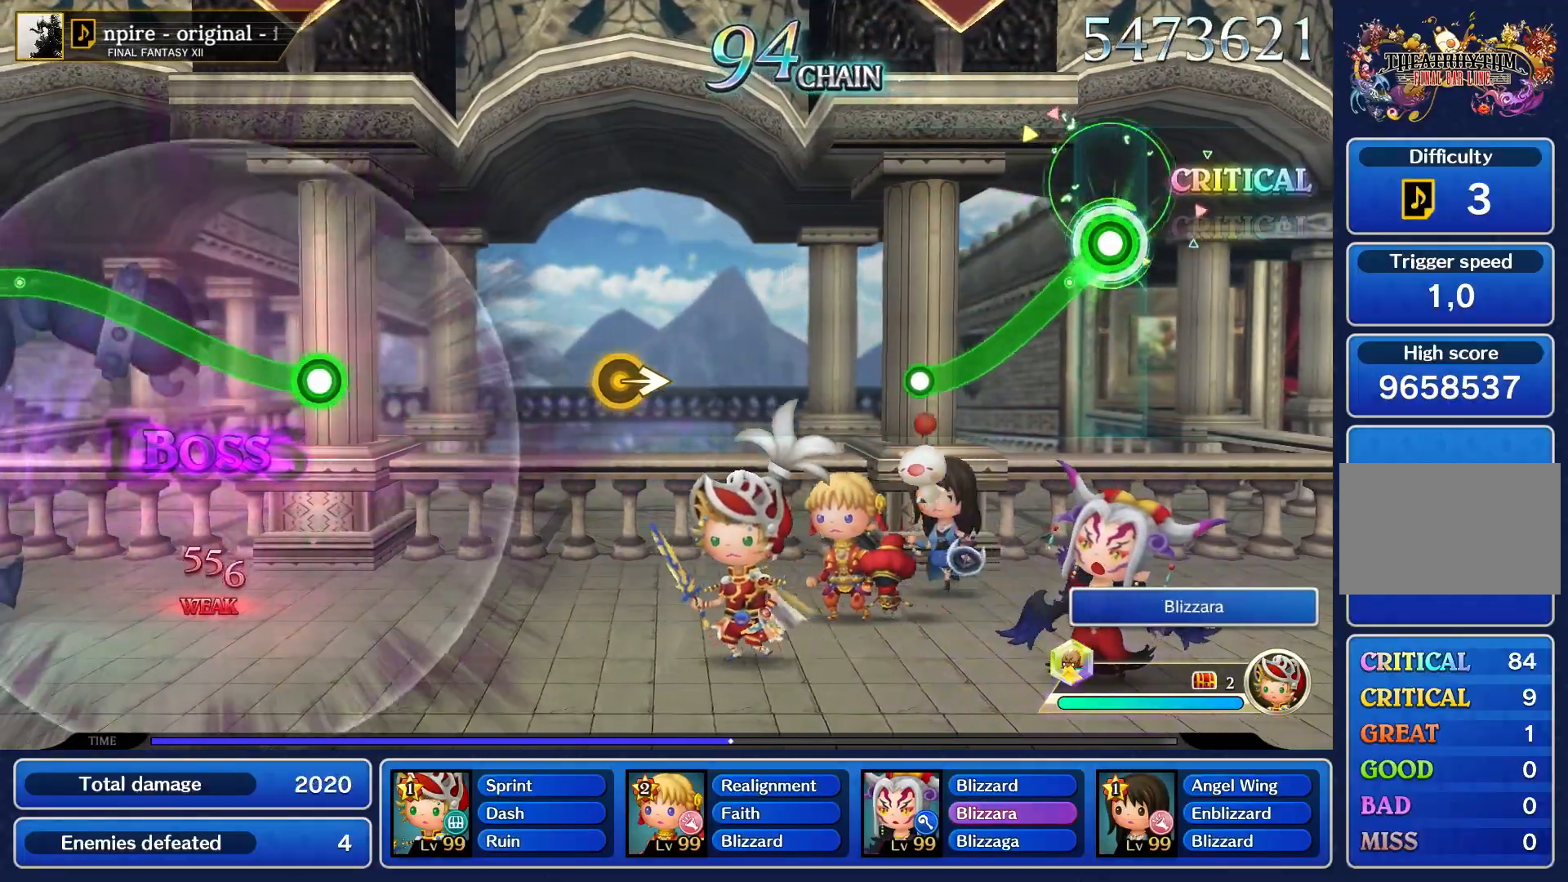
{"buttons": [], "left_stick": "center", "right_stick": "center", "events": [[467, "R1", "up"]]}
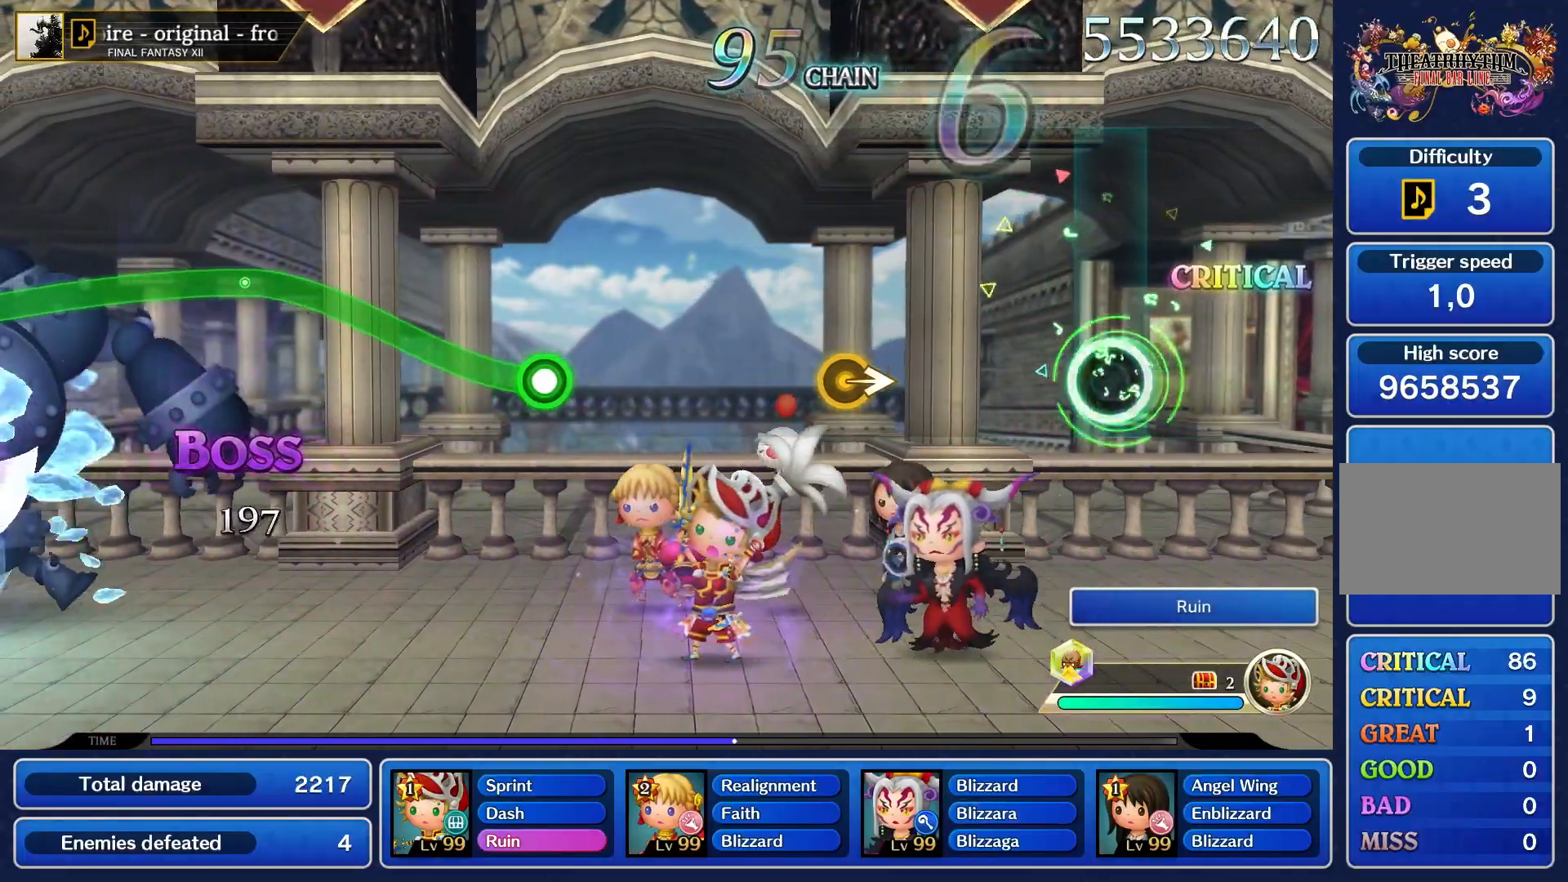
{"buttons": [], "left_stick": "center", "right_stick": "center", "events": []}
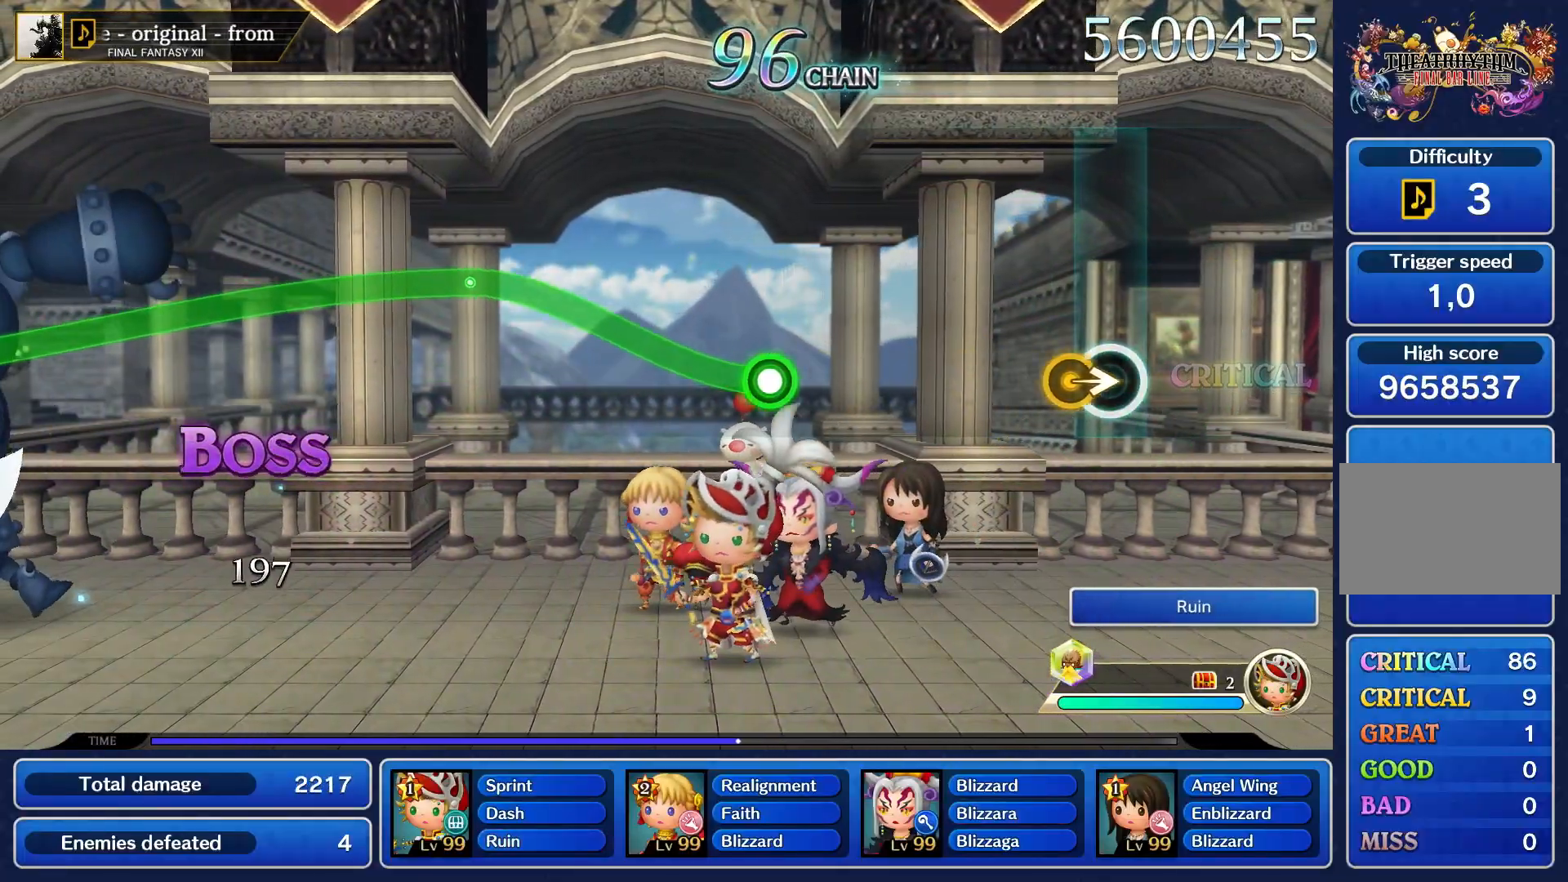
{"buttons": [], "left_stick": "center", "right_stick": "center", "events": [[83, "right_stick", "right"], [150, "right_stick", "center"]]}
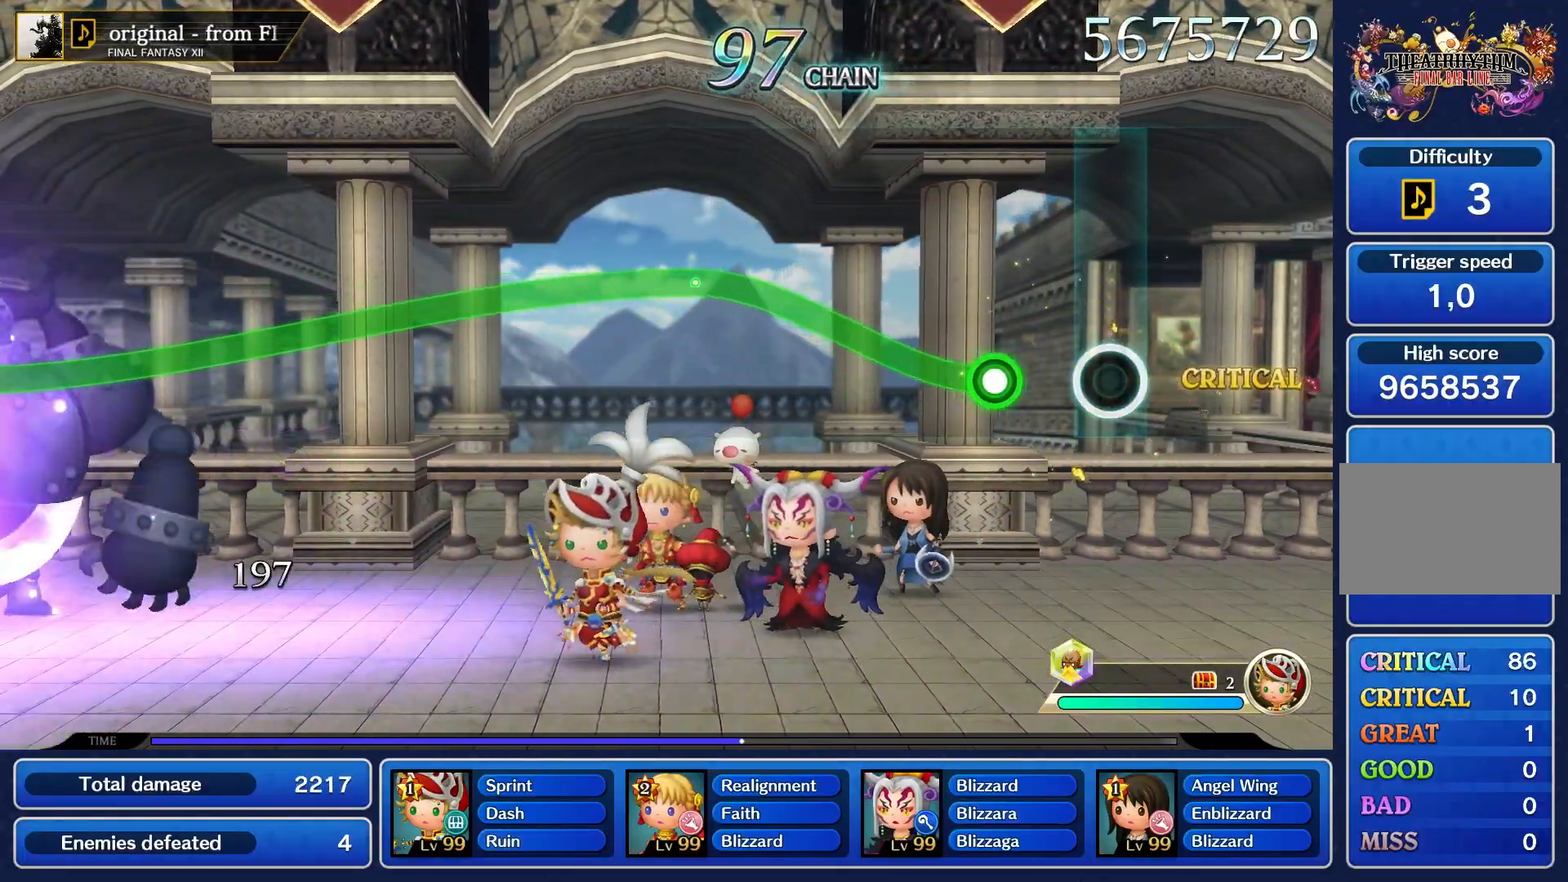
{"buttons": ["R1"], "left_stick": "up", "right_stick": "center", "events": [[267, "left_stick", "up"], [300, "R1", "down"]]}
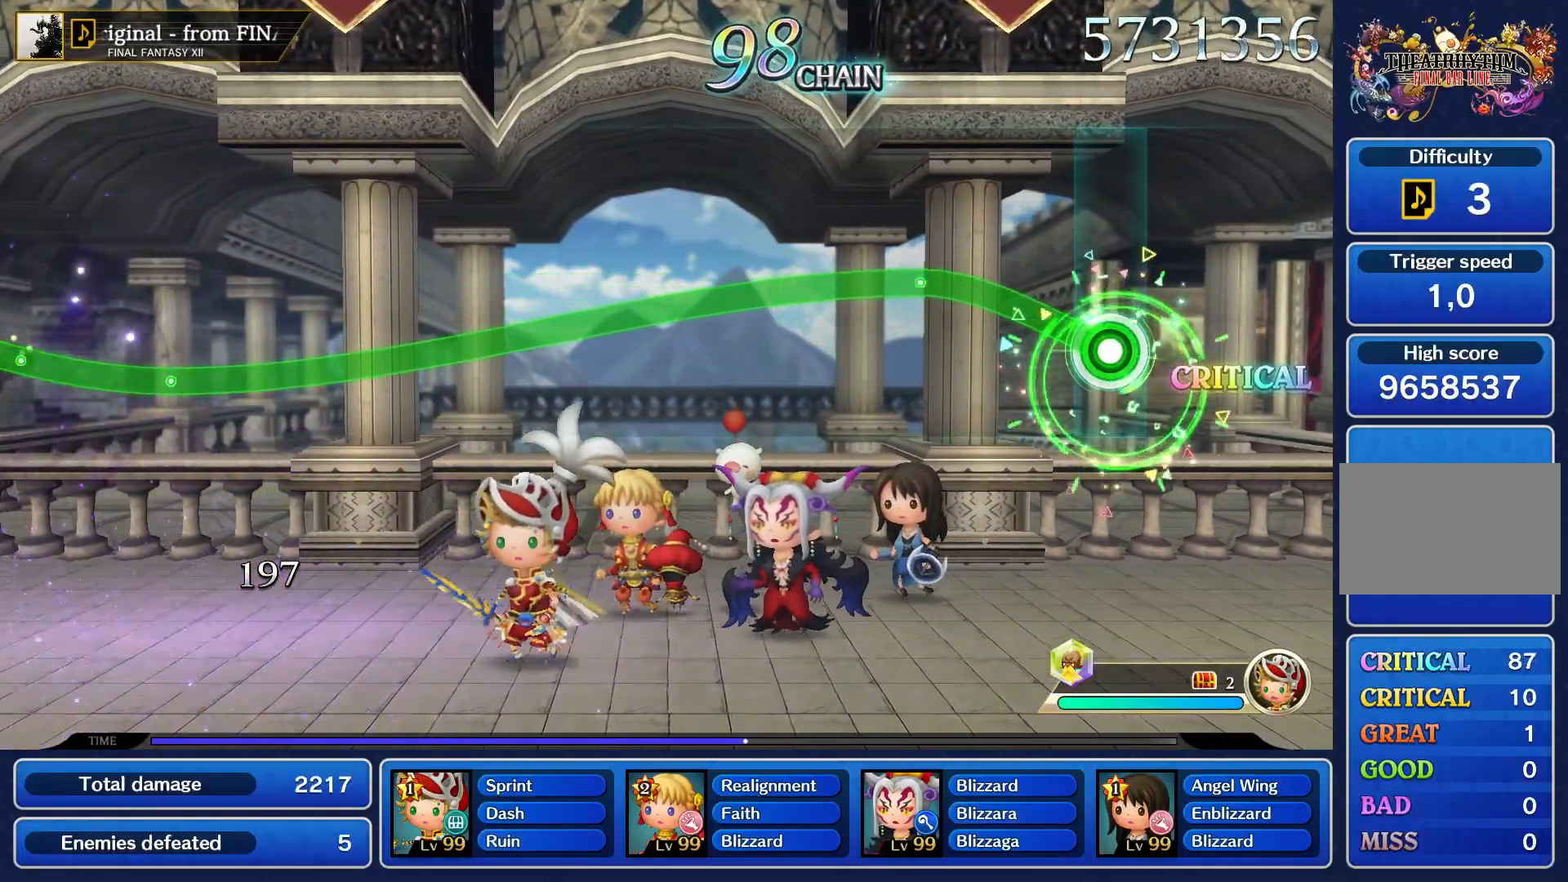
{"buttons": ["R1"], "left_stick": "center", "right_stick": "center", "events": [[483, "left_stick", "center"]]}
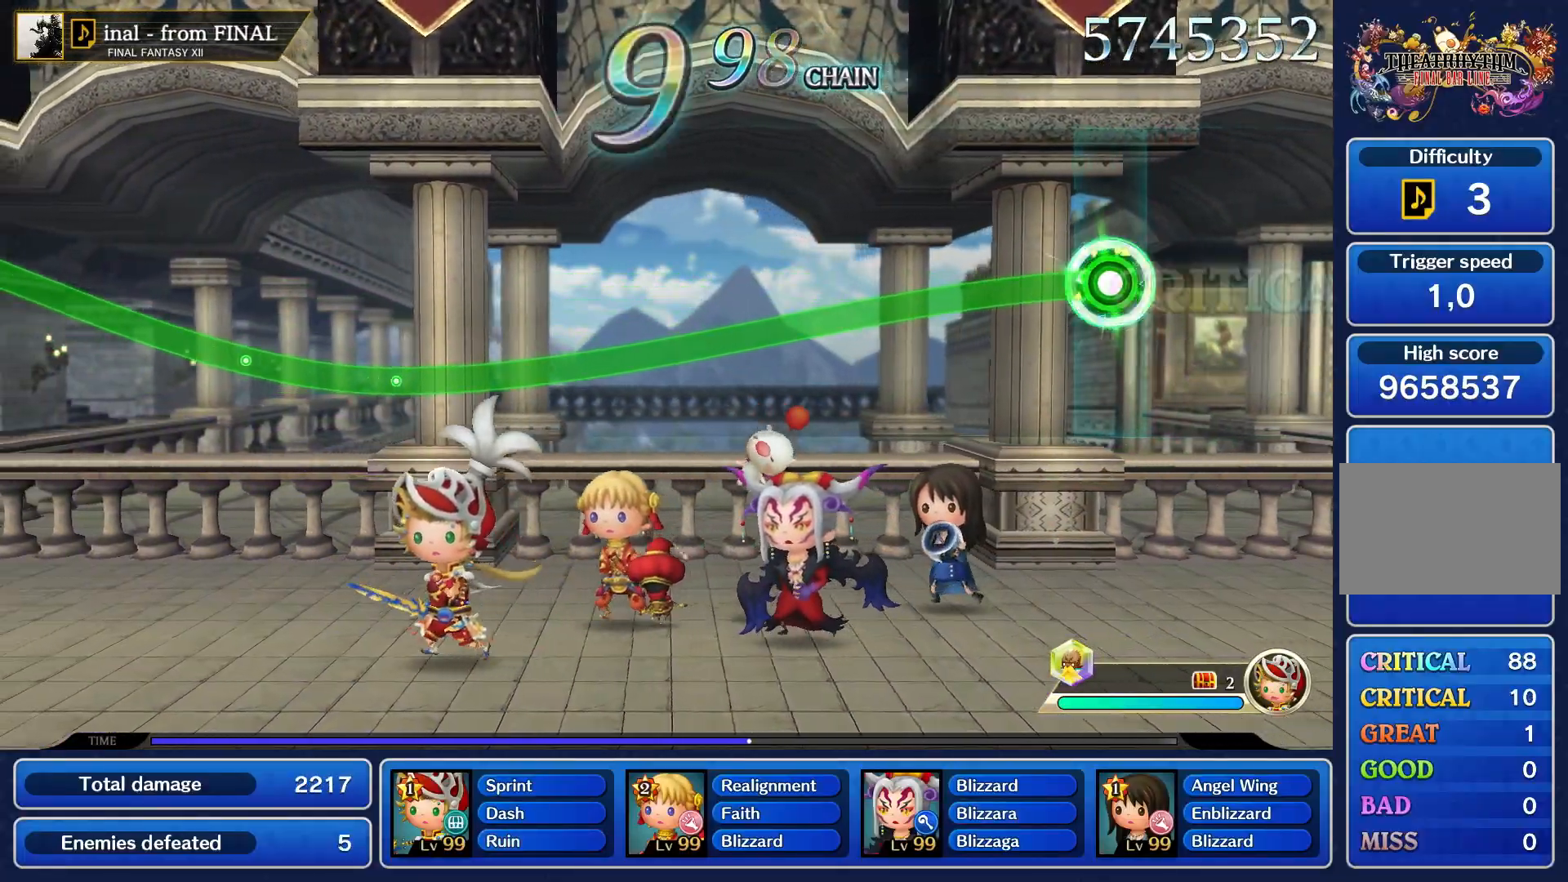
{"buttons": ["R1"], "left_stick": "center", "right_stick": "center", "events": []}
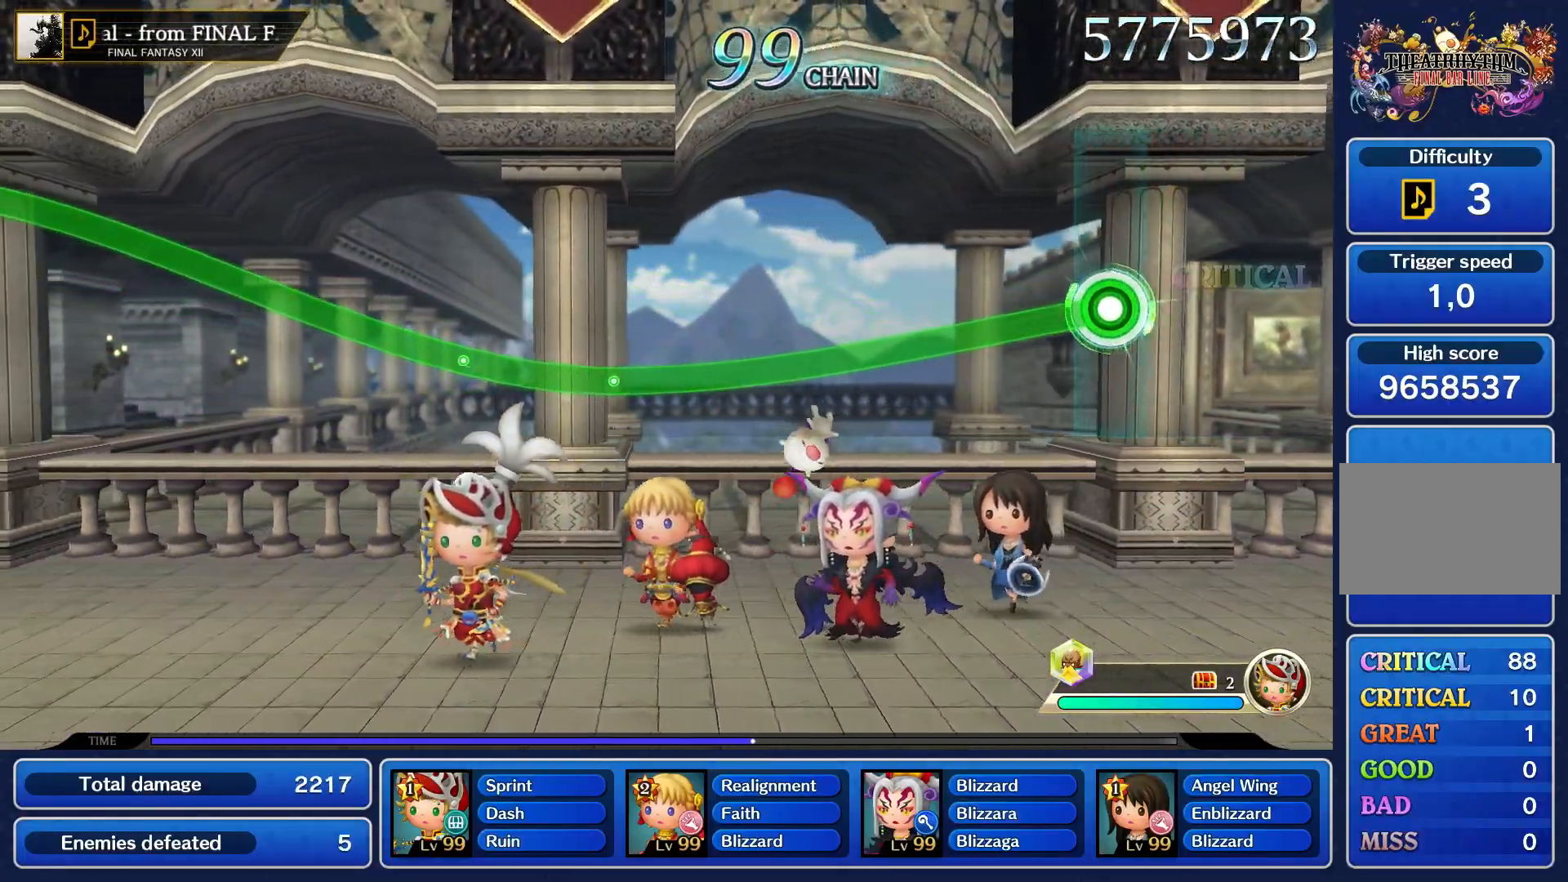
{"buttons": ["R1"], "left_stick": "center", "right_stick": "center", "events": []}
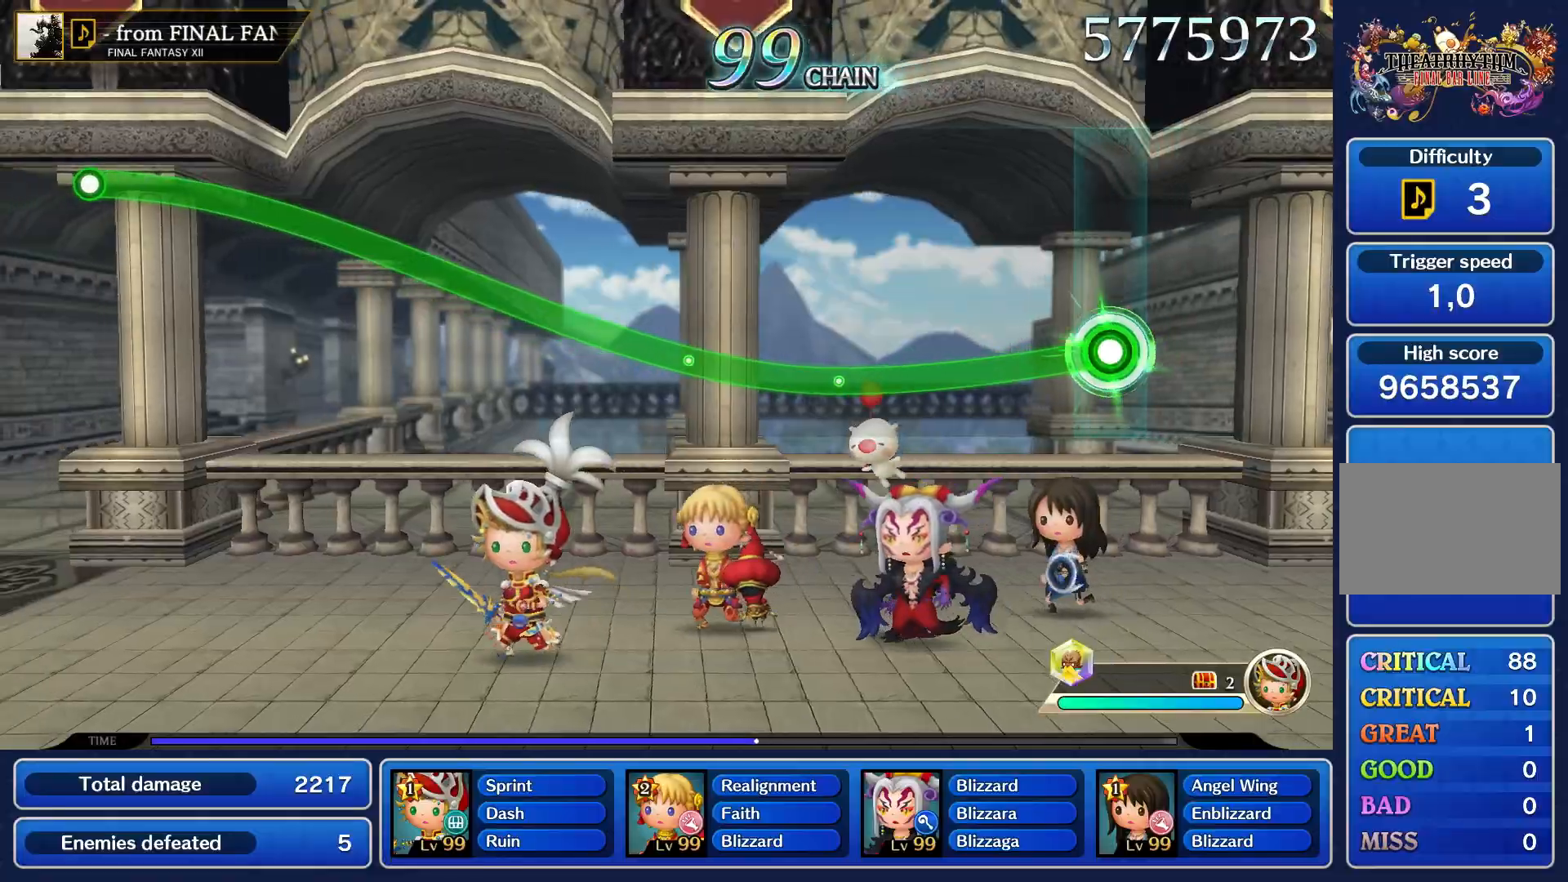
{"buttons": ["R1"], "left_stick": "center", "right_stick": "center", "events": []}
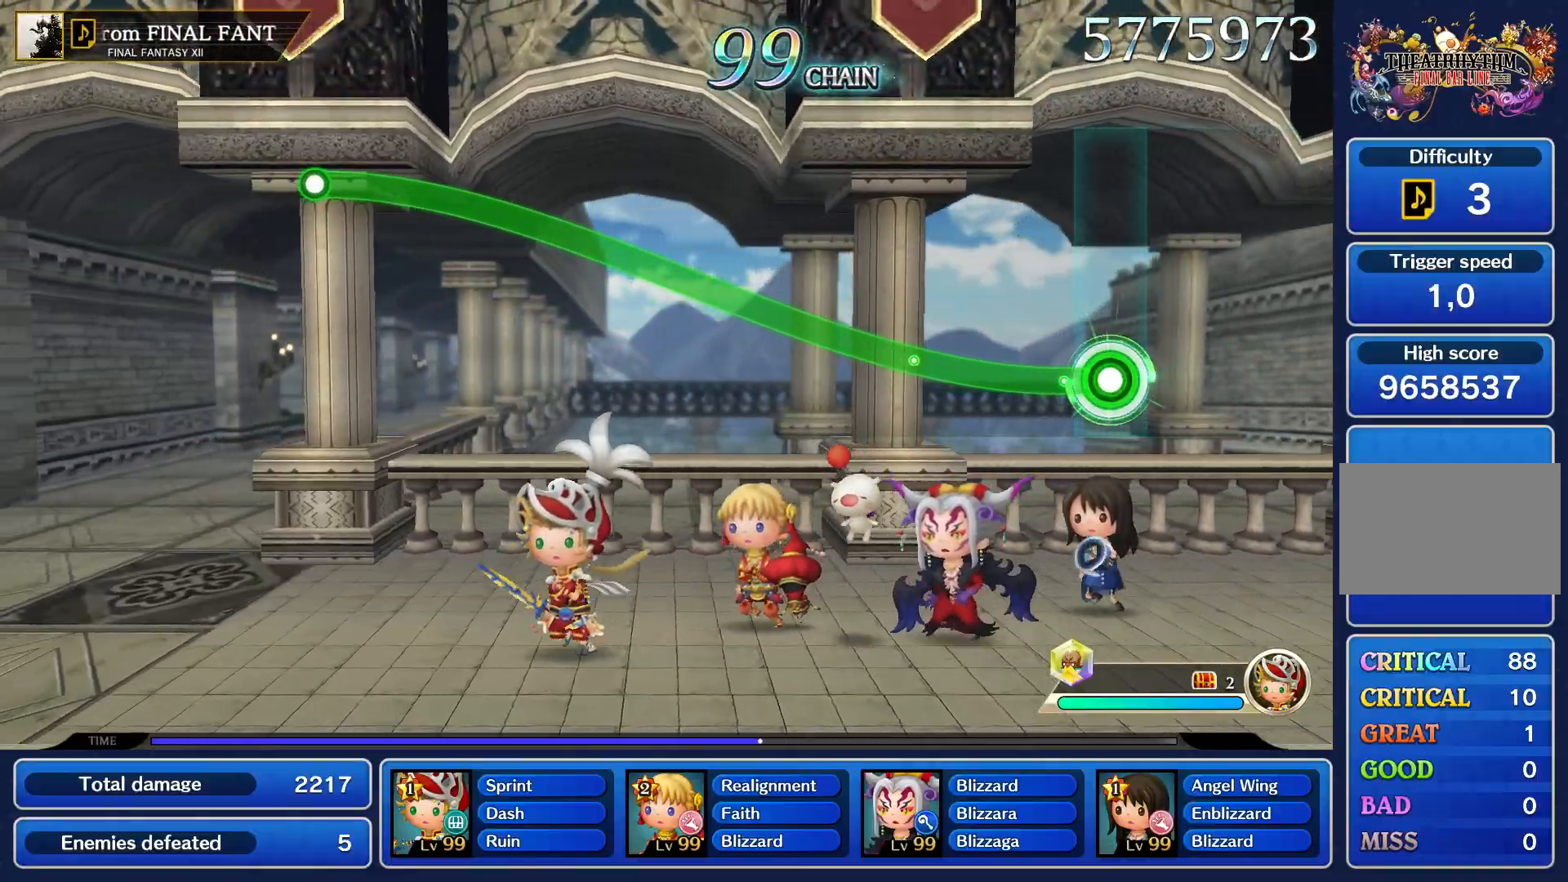
{"buttons": ["R1"], "left_stick": "up", "right_stick": "center", "events": [[117, "left_stick", "up"]]}
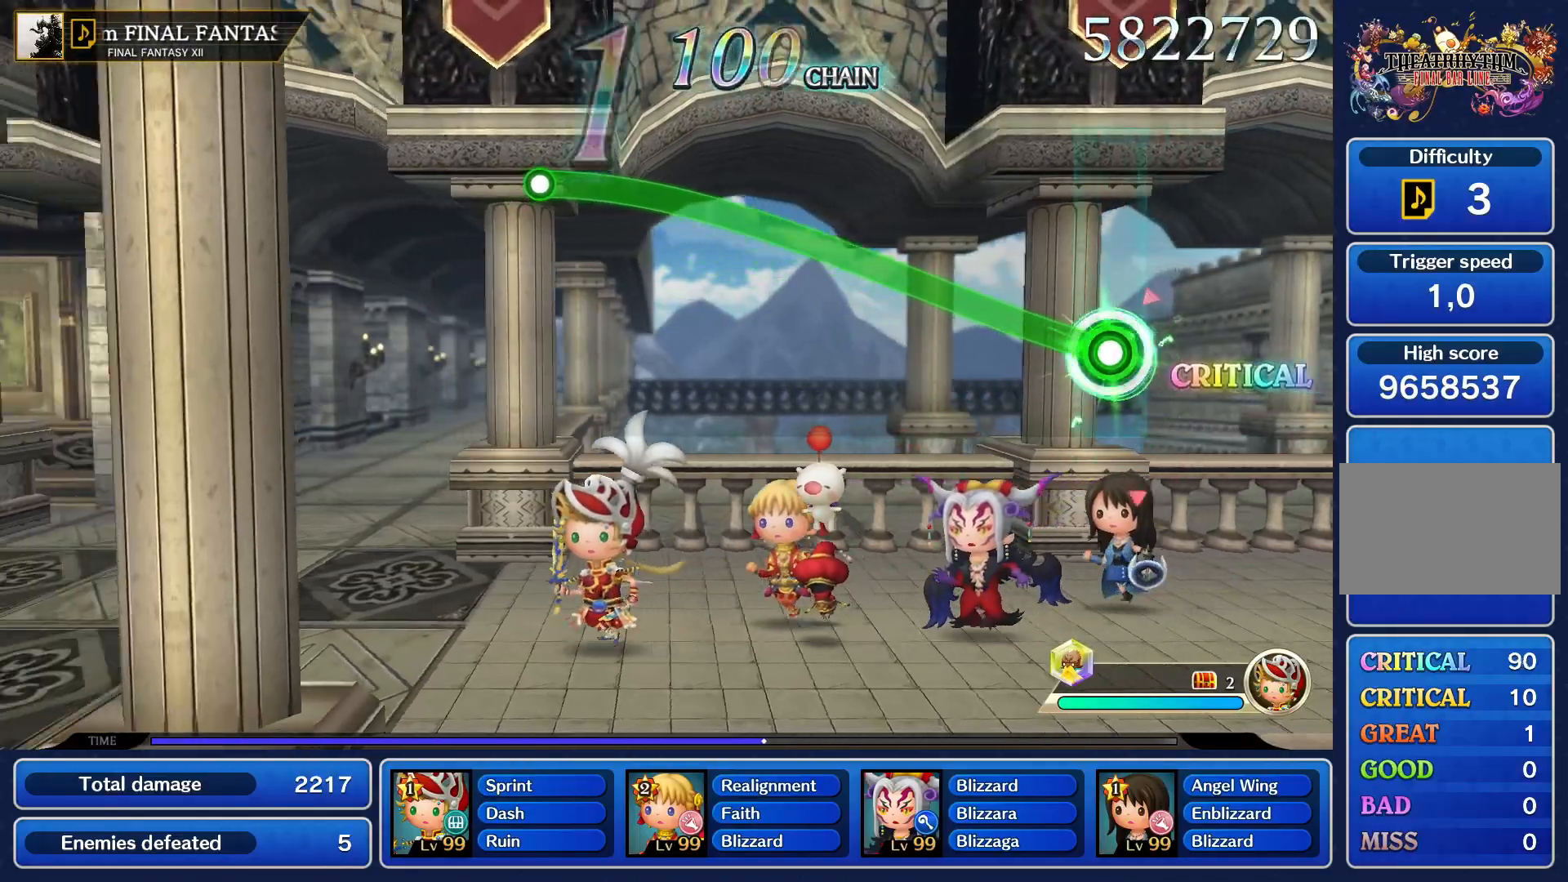
{"buttons": ["R1"], "left_stick": "up", "right_stick": "center", "events": []}
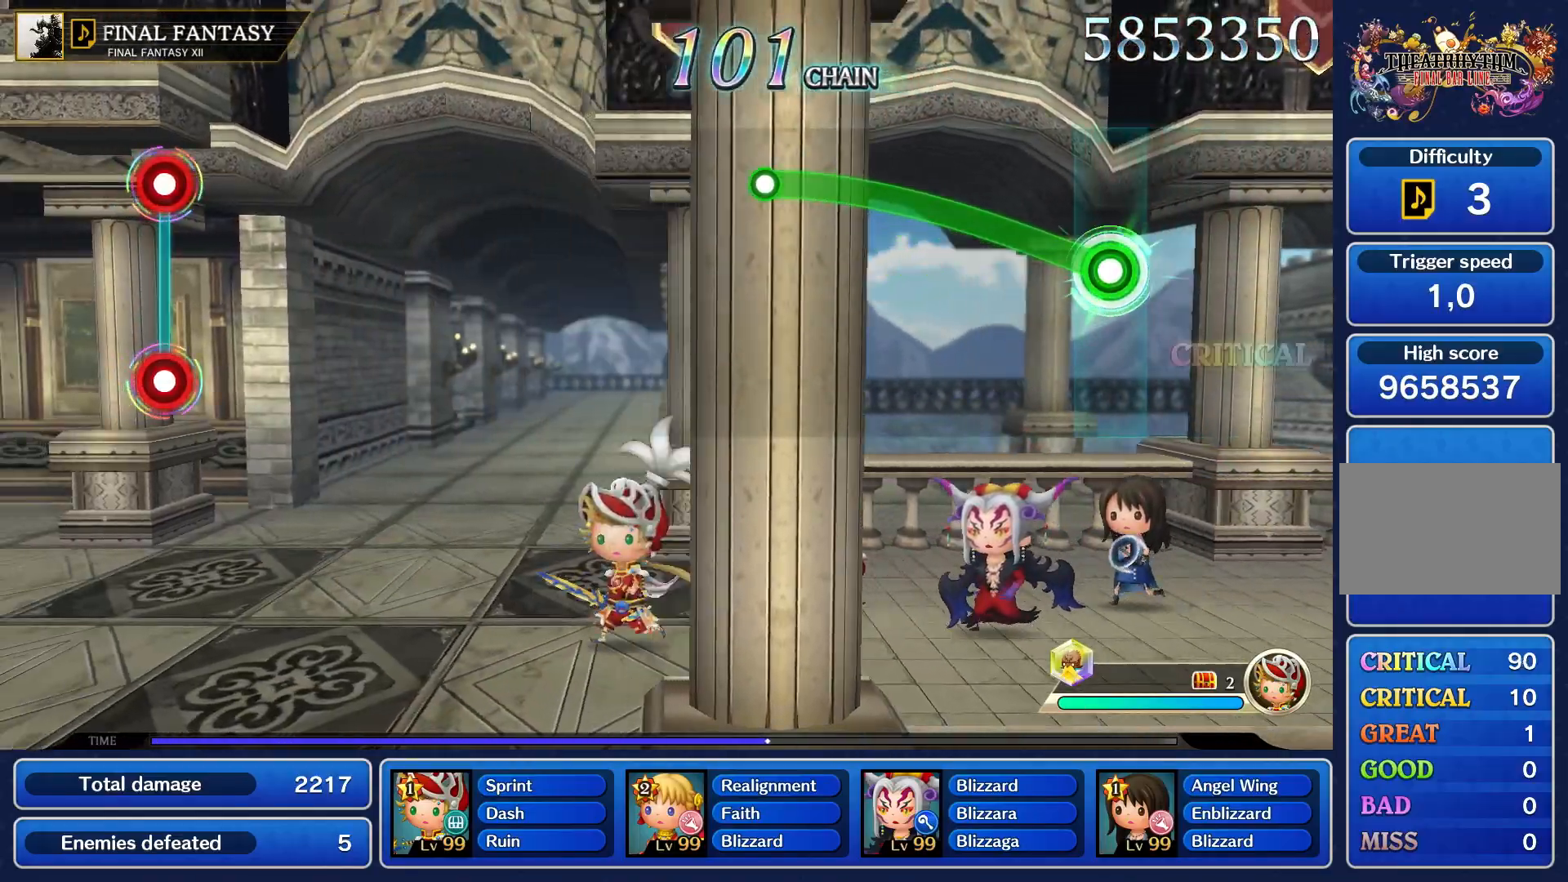
{"buttons": ["R1"], "left_stick": "up", "right_stick": "center", "events": []}
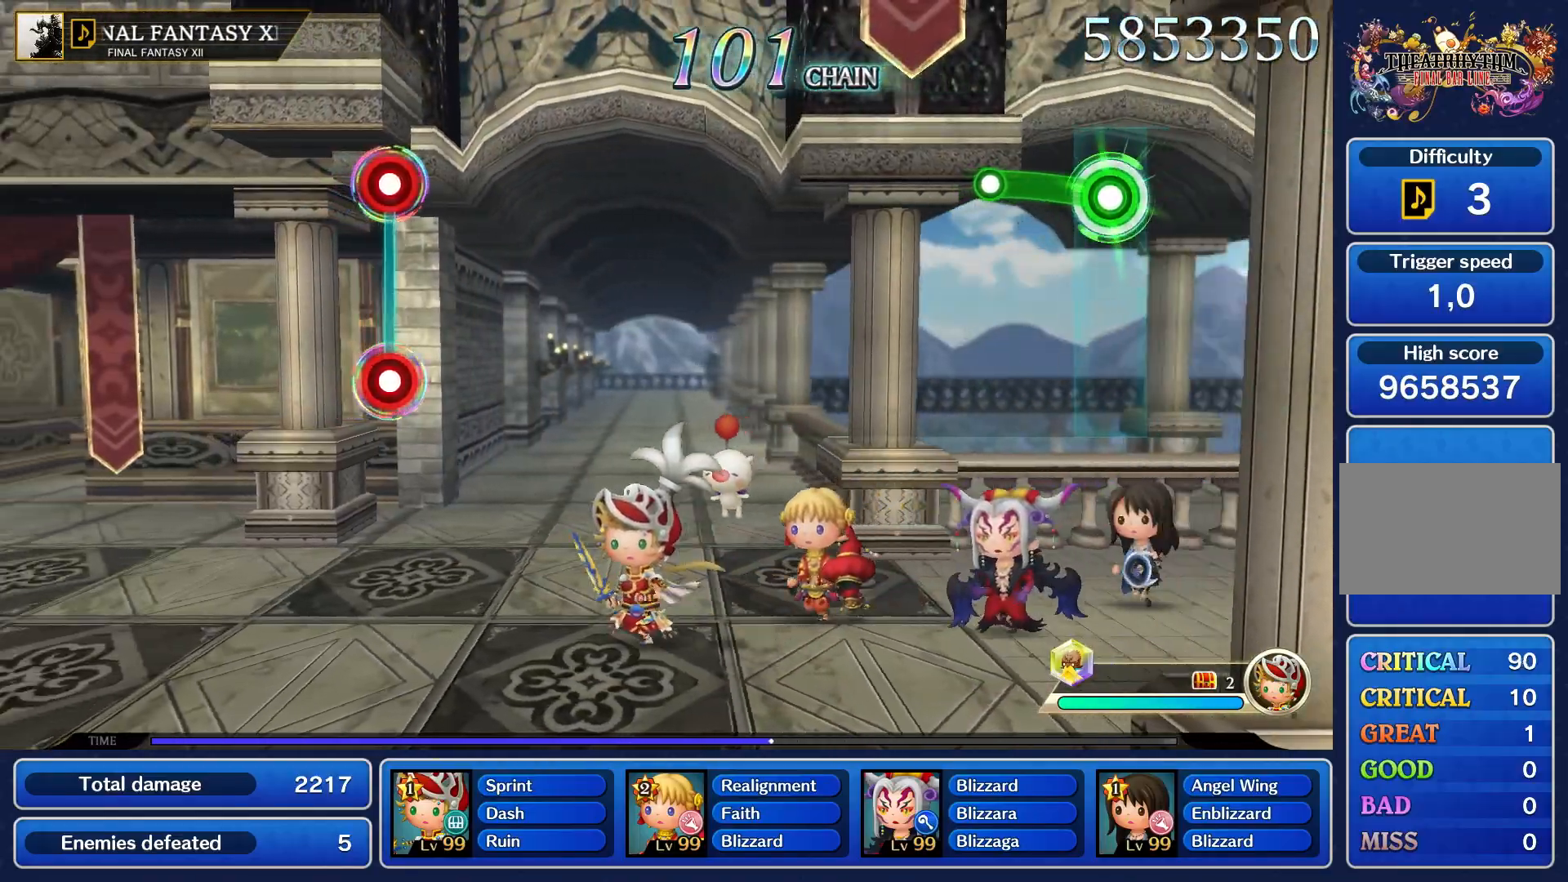
{"buttons": [], "left_stick": "center", "right_stick": "center", "events": [[283, "R1", "up"], [300, "left_stick", "center"]]}
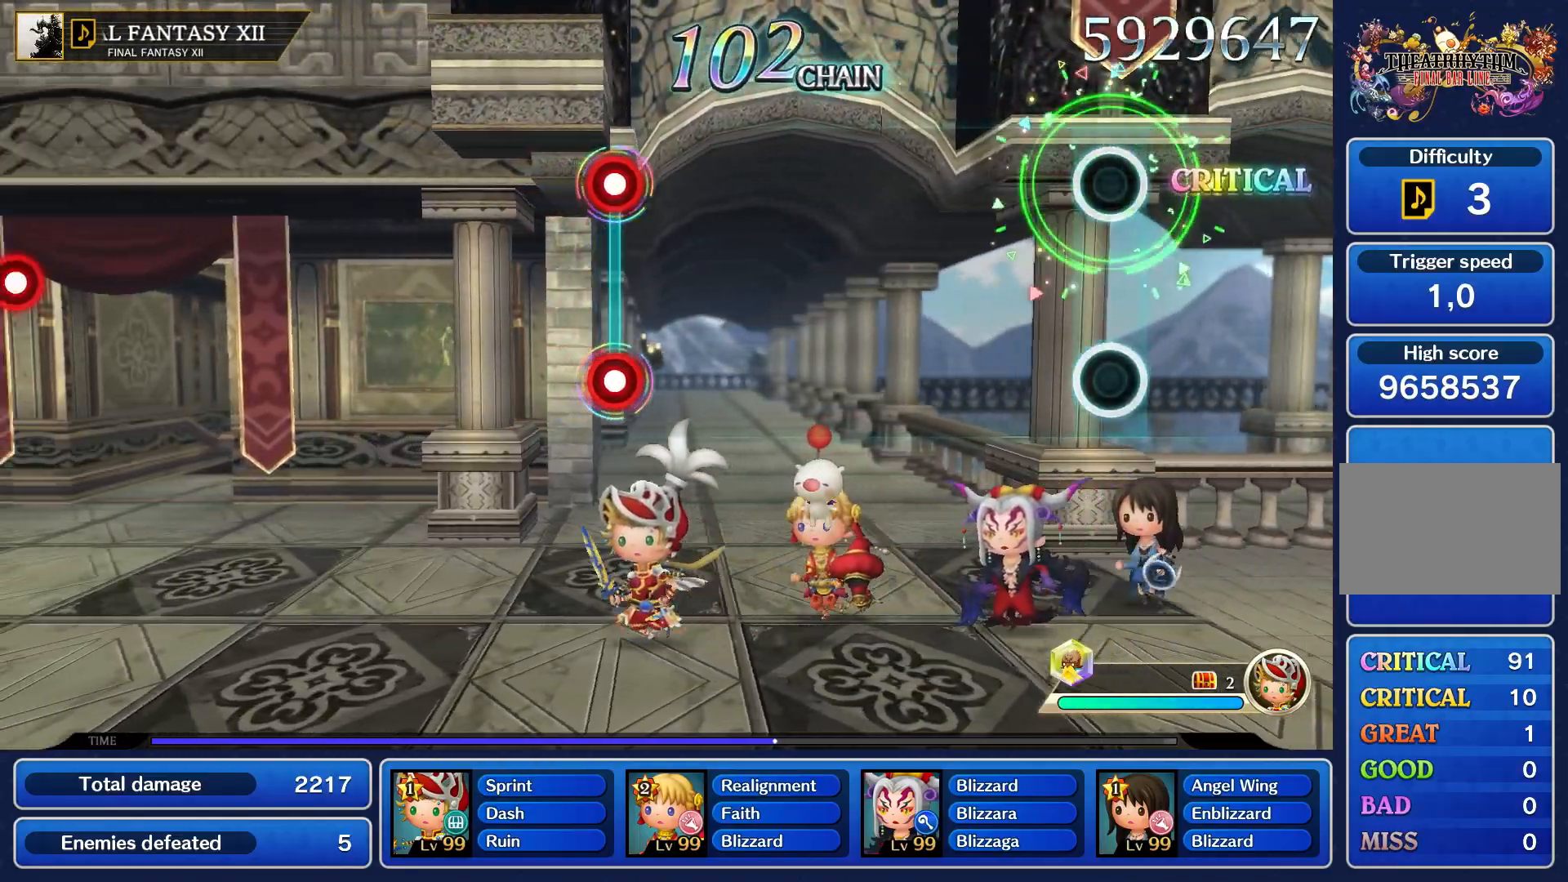
{"buttons": [], "left_stick": "center", "right_stick": "center", "events": []}
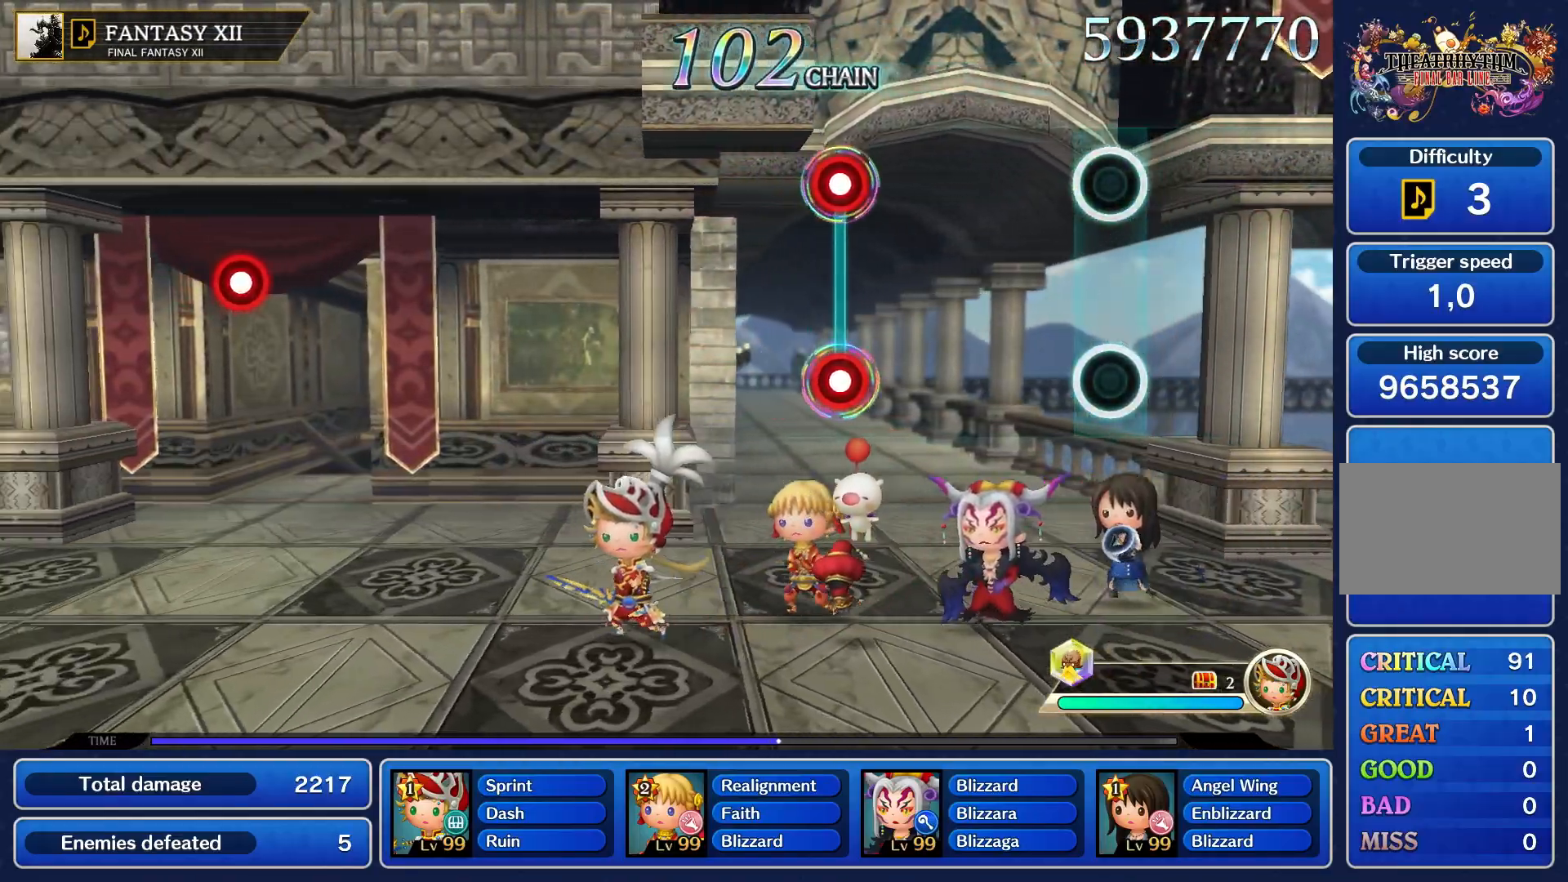
{"buttons": [], "left_stick": "center", "right_stick": "center", "events": []}